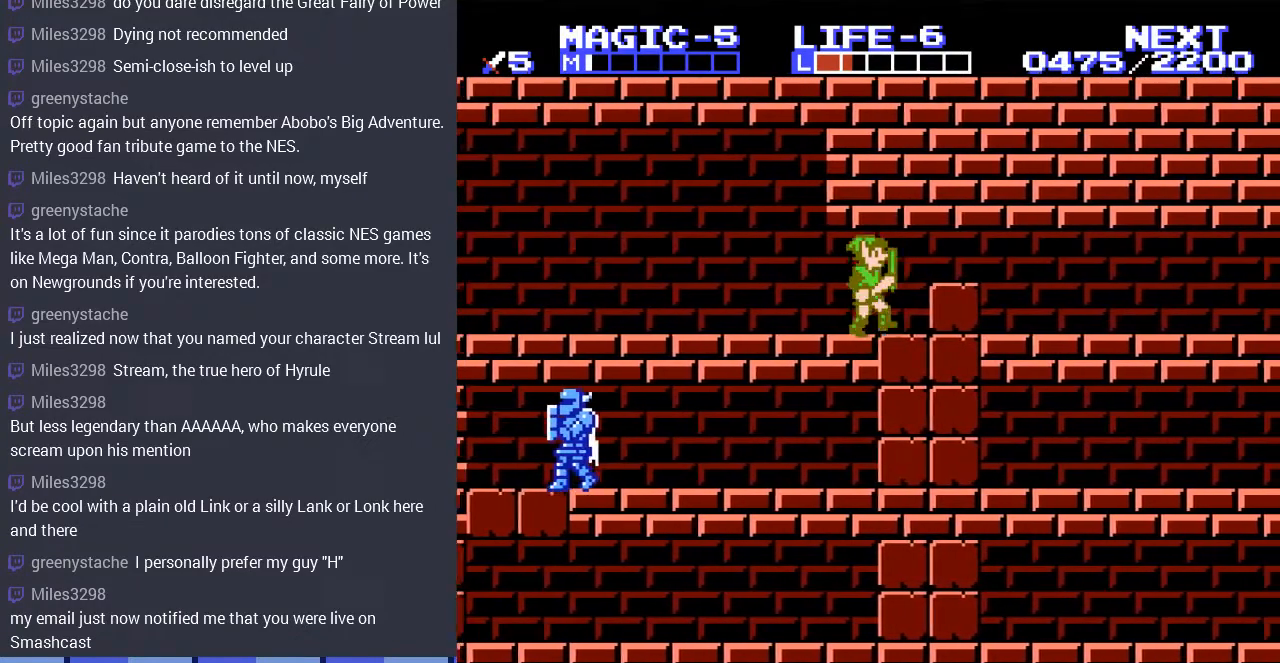
Gameplay with a controller (Nintendo layout); each line is a JSON object with the inputs held at the frame after it. "events" lists button and stick changes between this image and that frame as [ms after this image, input, new state], when the widget could be followed in between. Not read: L3 R3.
{"buttons": ["START"], "events": [[133, "B", "down"], [133, "DPAD_DOWN", "down"], [267, "B", "up"], [367, "DPAD_DOWN", "up"], [433, "DPAD_RIGHT", "up"], [500, "START", "down"]]}
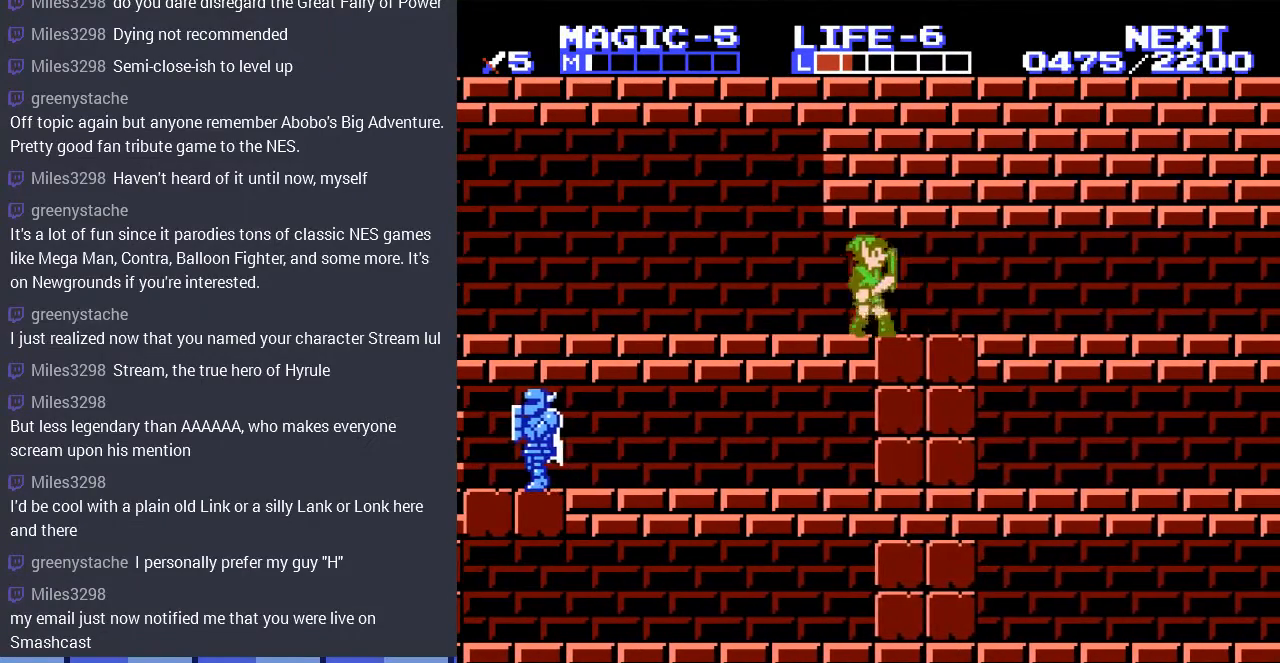
{"buttons": ["DPAD_UP"], "events": [[200, "START", "up"], [467, "DPAD_UP", "down"]]}
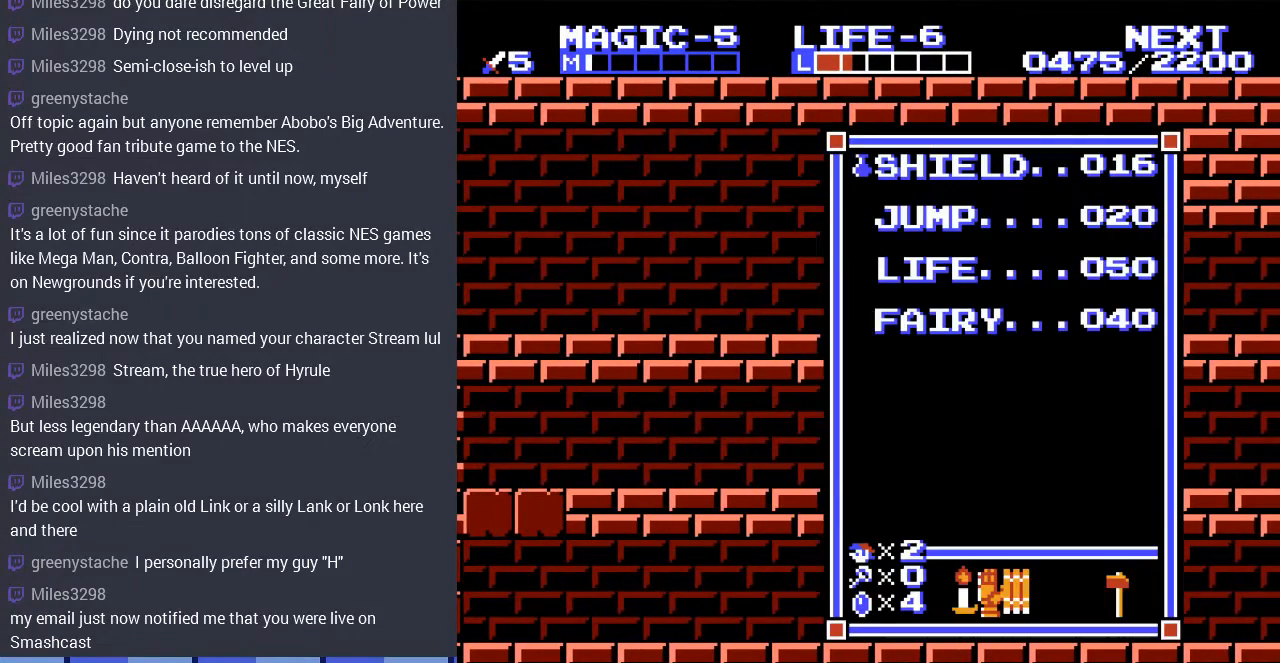
{"buttons": ["DPAD_RIGHT"], "events": [[67, "DPAD_UP", "up"], [333, "START", "down"], [433, "DPAD_RIGHT", "down"], [467, "START", "up"]]}
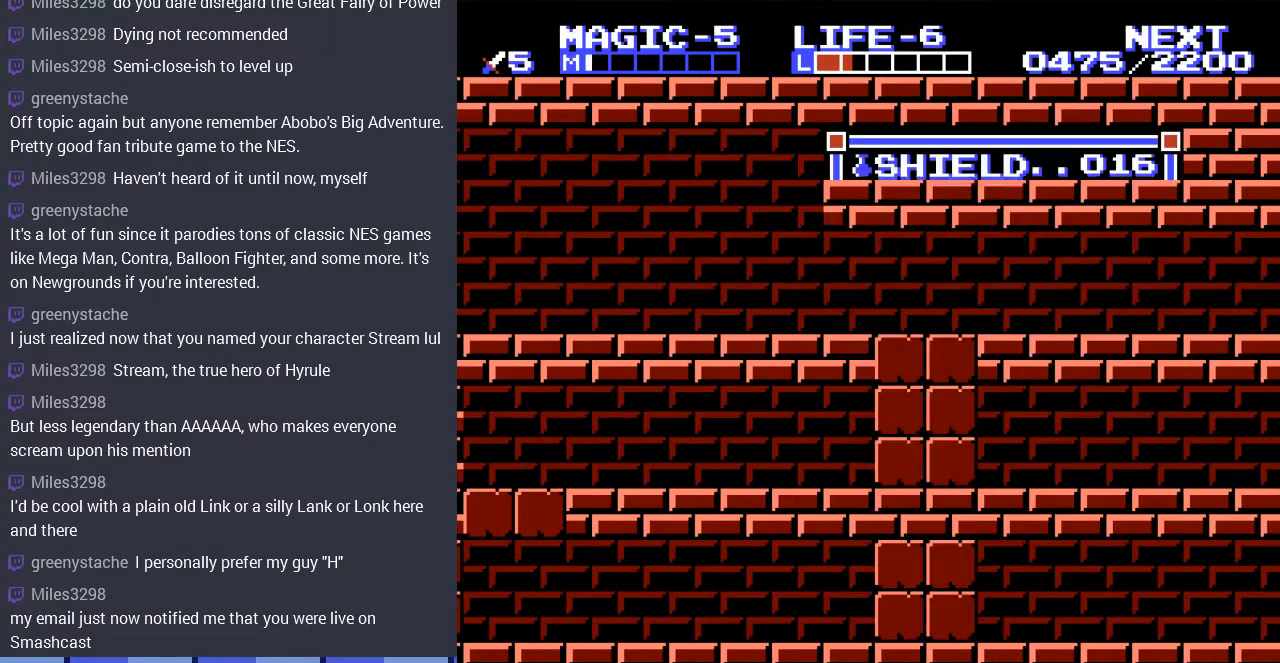
{"buttons": ["DPAD_RIGHT"], "events": [[167, "SELECT", "down"], [367, "SELECT", "up"]]}
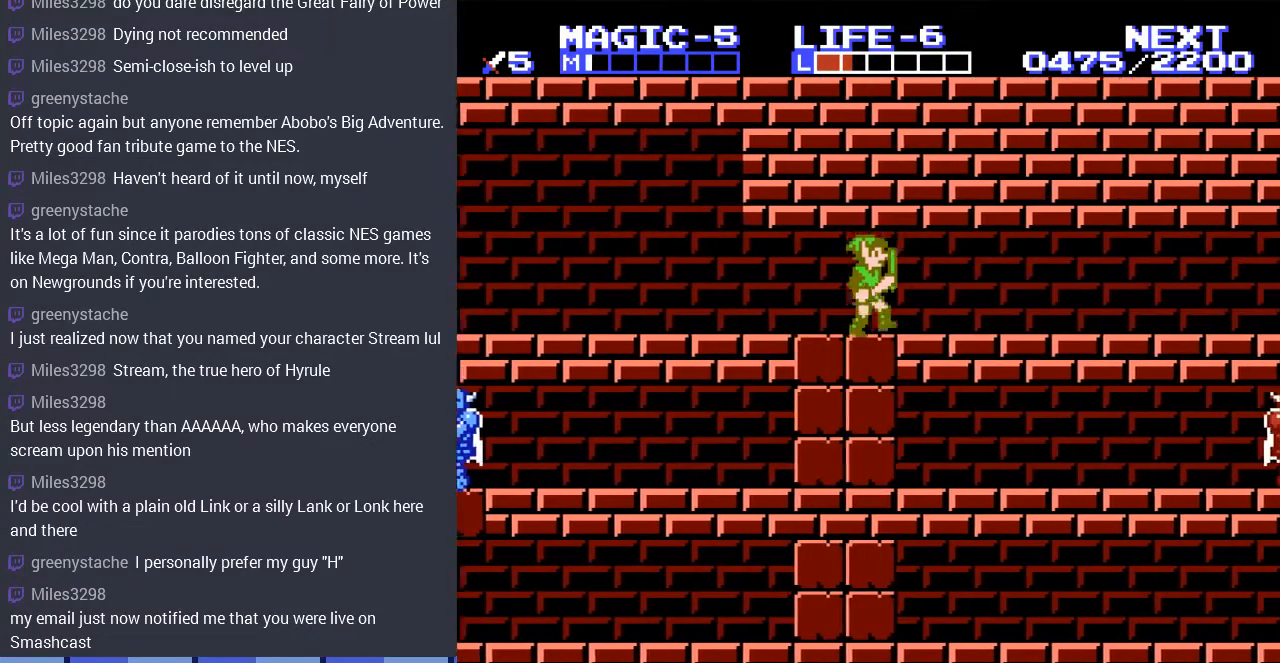
{"buttons": ["DPAD_RIGHT"], "events": []}
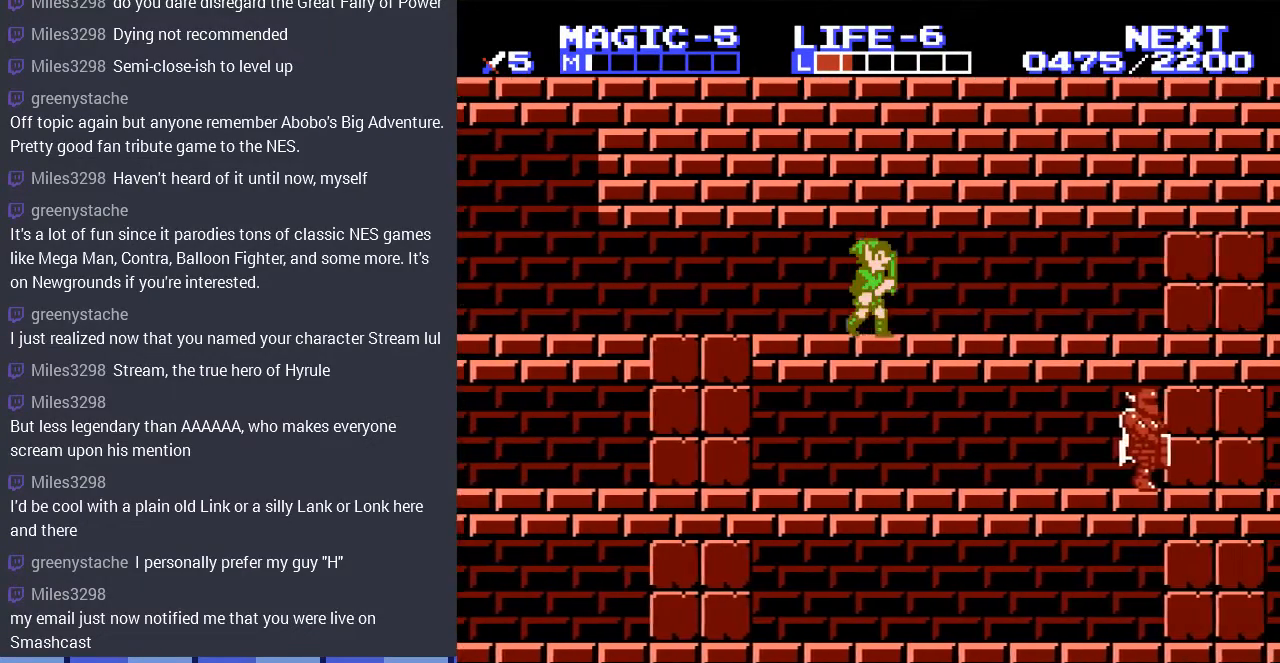
{"buttons": ["DPAD_RIGHT"], "events": []}
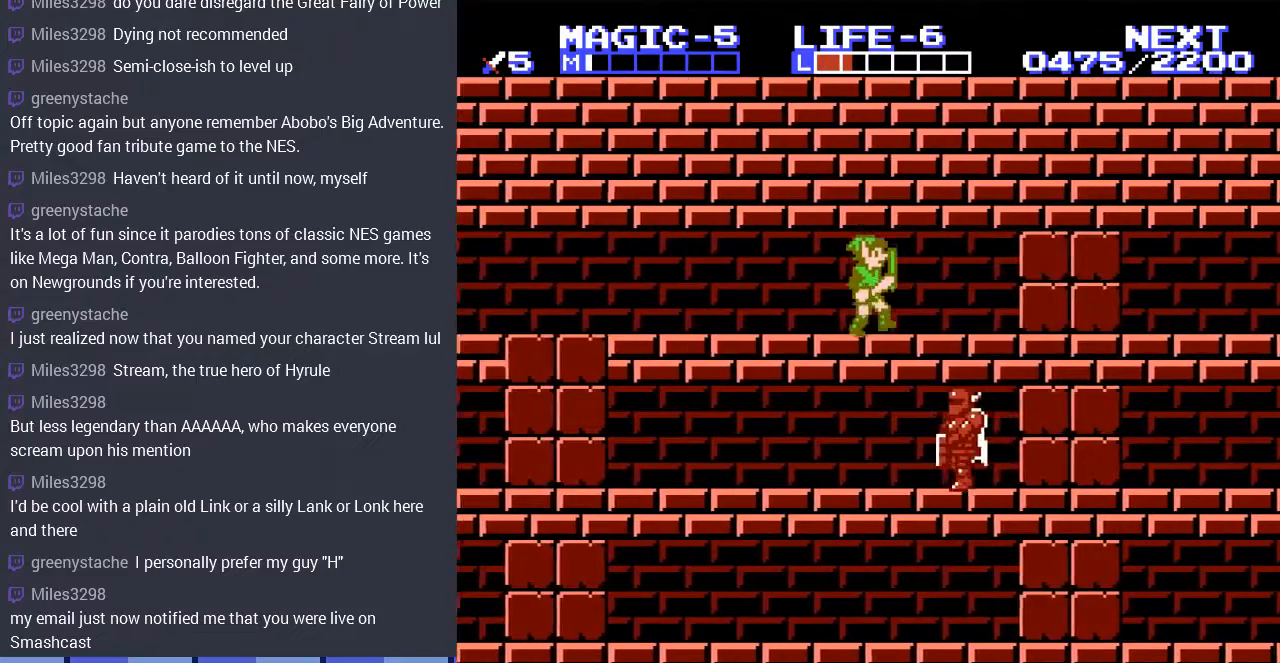
{"buttons": ["B", "DPAD_DOWN", "DPAD_RIGHT"], "events": [[433, "B", "down"], [467, "DPAD_DOWN", "down"]]}
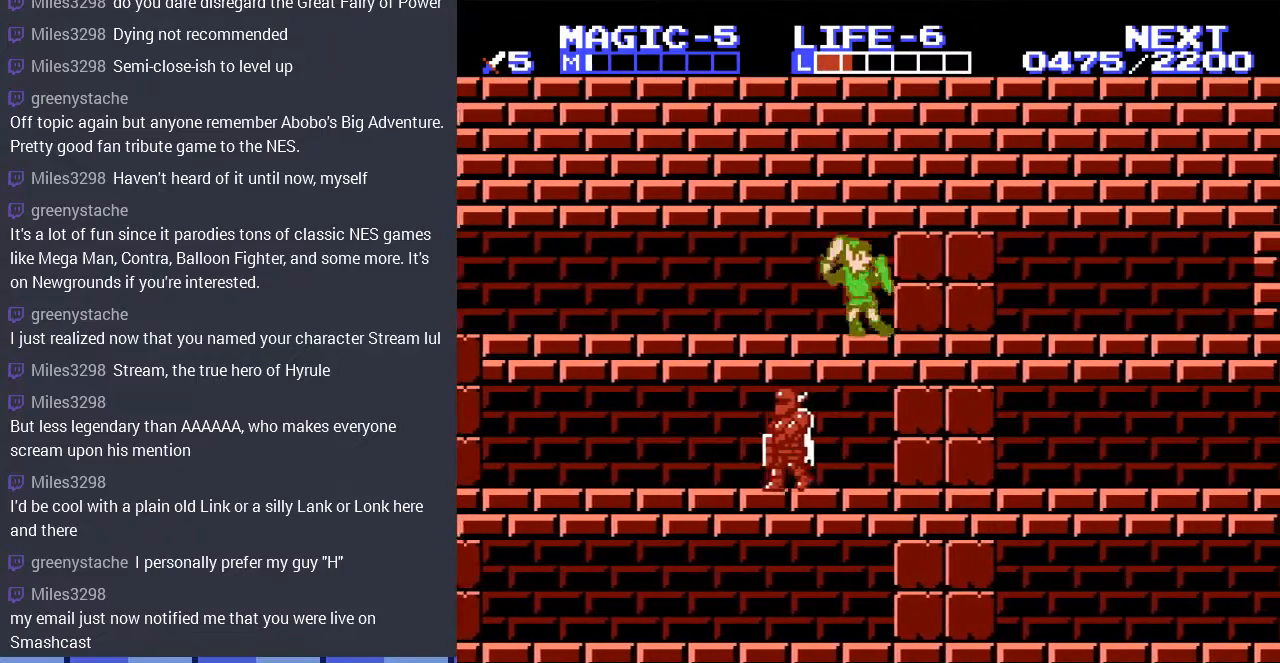
{"buttons": ["DPAD_RIGHT"], "events": [[100, "B", "up"], [267, "B", "down"], [367, "B", "up"], [367, "DPAD_DOWN", "up"]]}
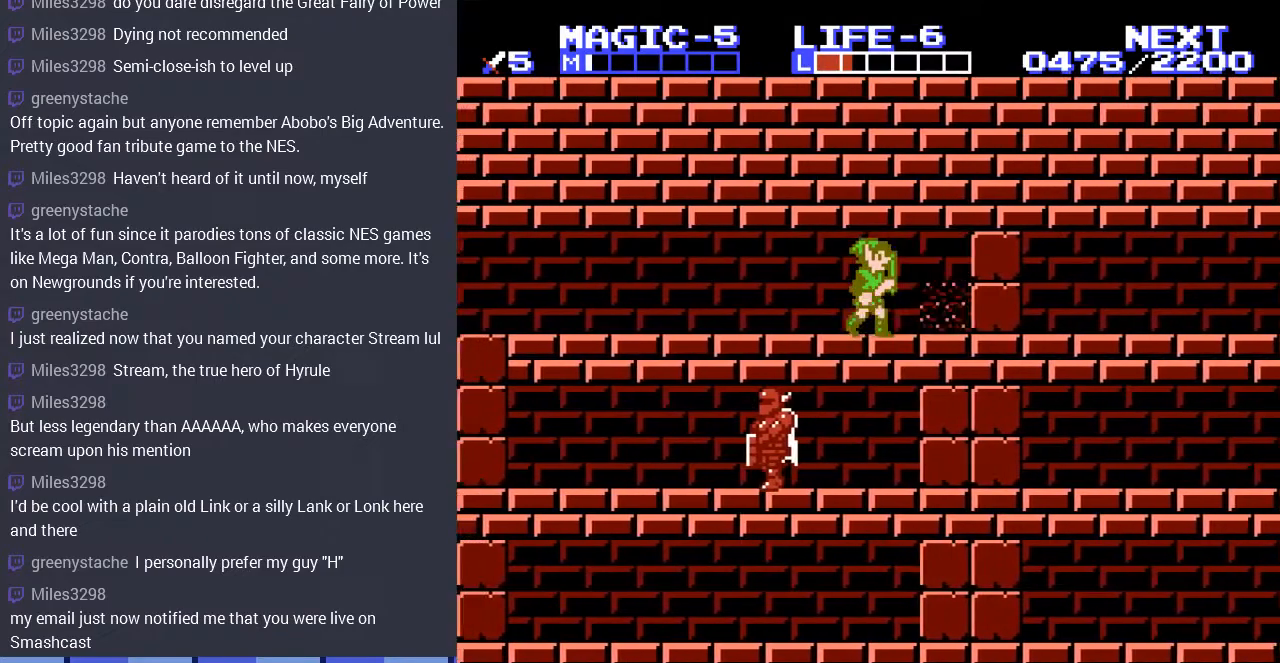
{"buttons": ["DPAD_LEFT"], "events": [[367, "DPAD_RIGHT", "up"], [500, "DPAD_LEFT", "down"]]}
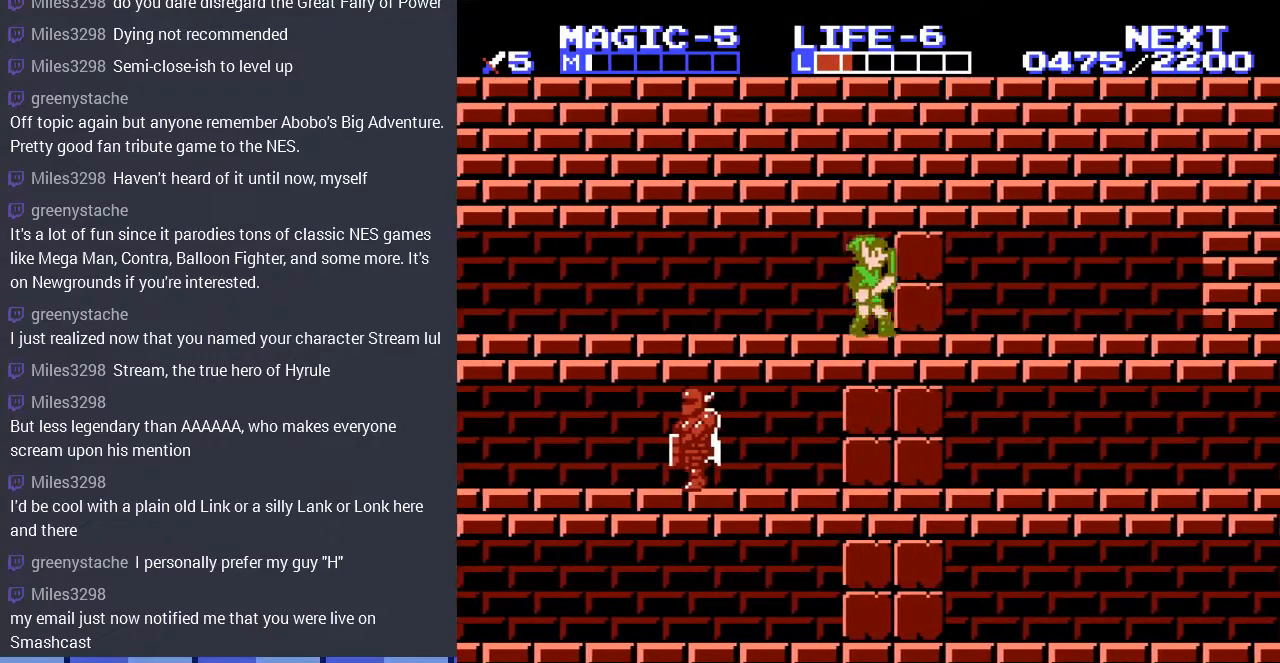
{"buttons": ["DPAD_LEFT"], "events": []}
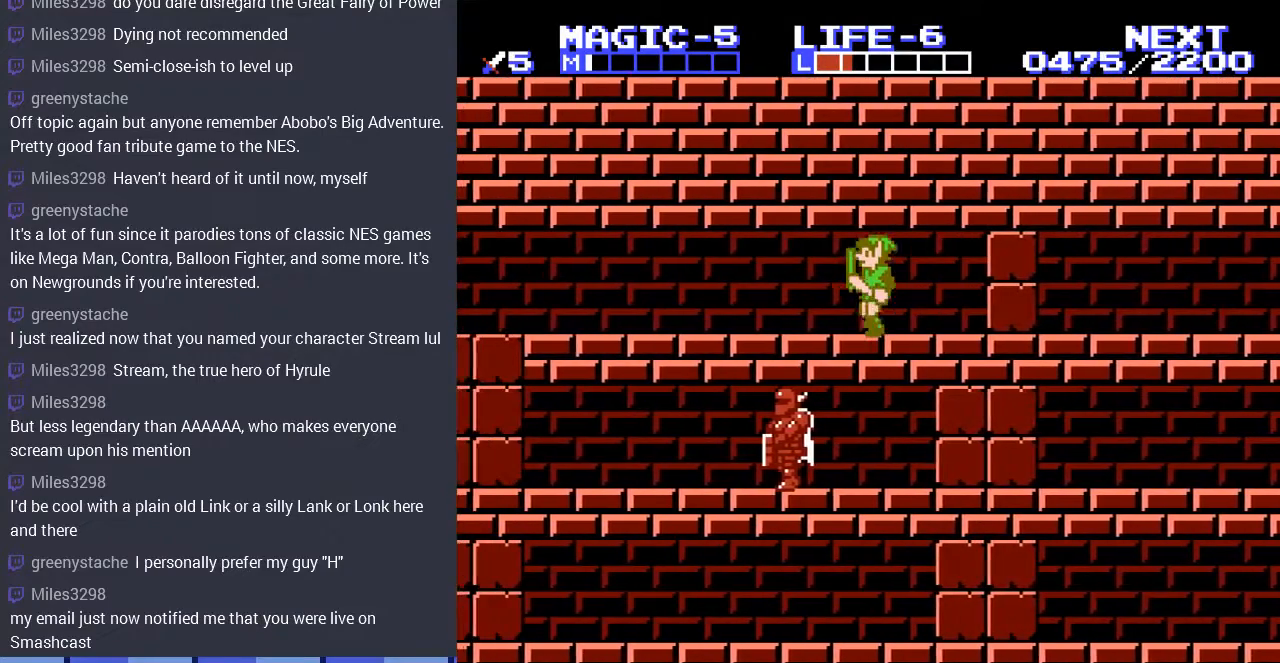
{"buttons": ["DPAD_LEFT"], "events": []}
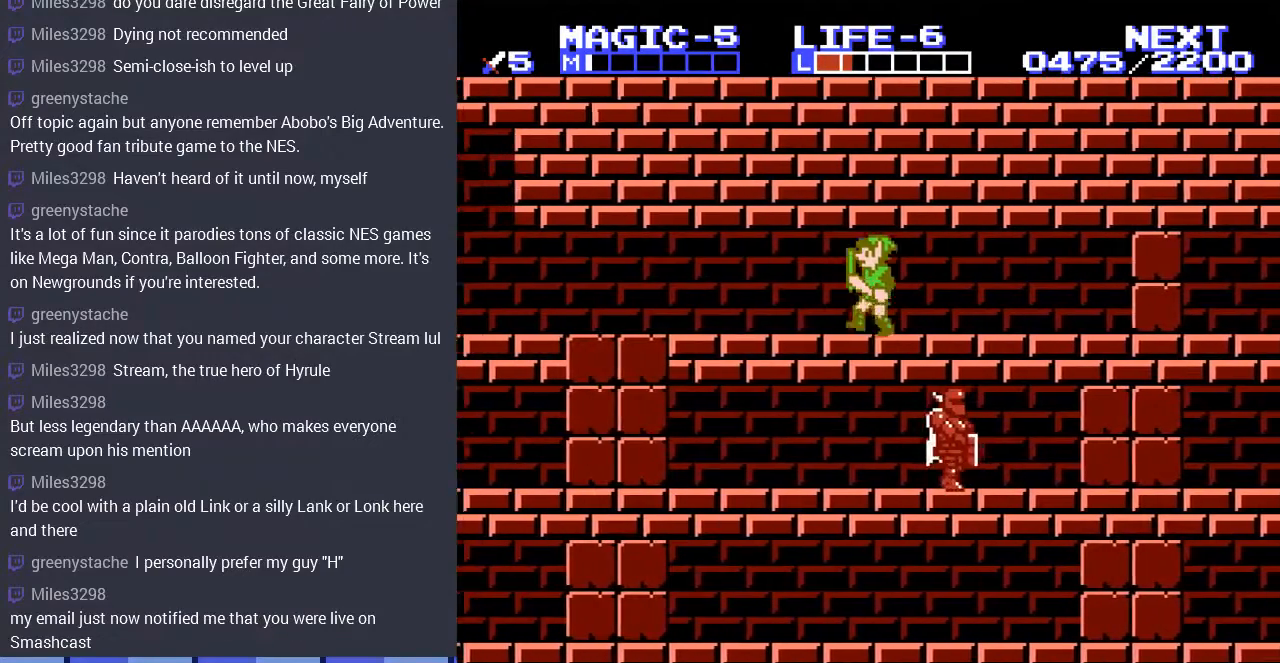
{"buttons": ["DPAD_LEFT"], "events": []}
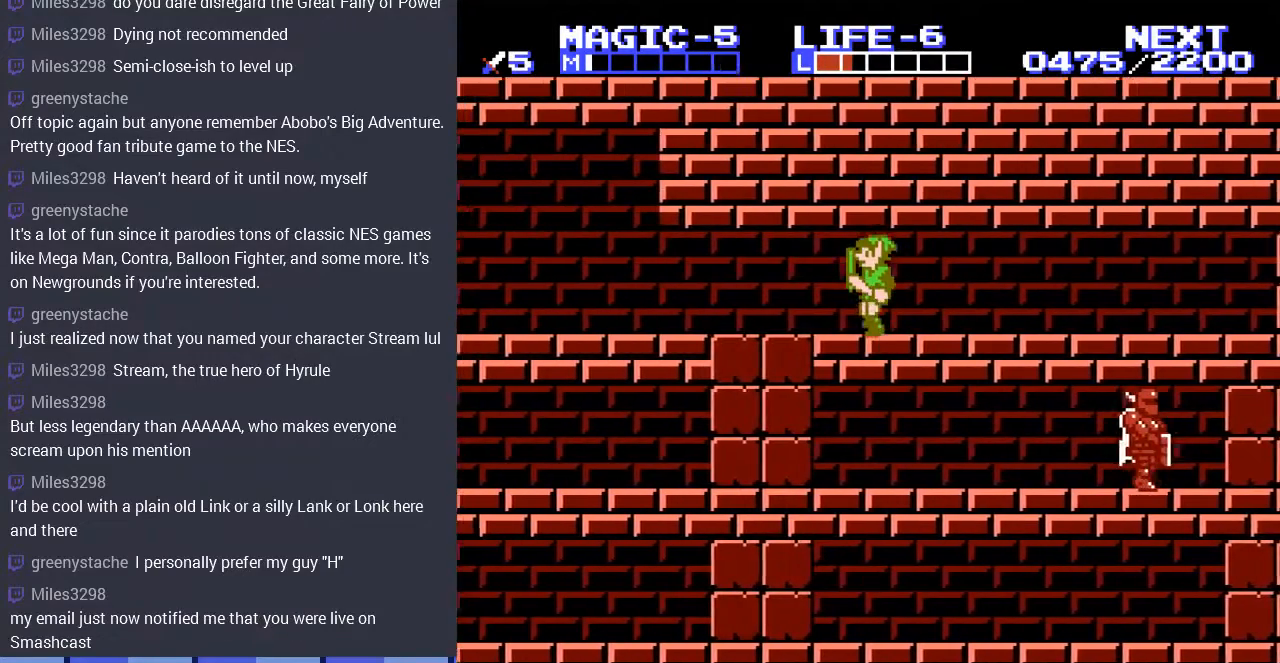
{"buttons": ["DPAD_LEFT"], "events": [[33, "DPAD_LEFT", "up"], [233, "DPAD_RIGHT", "down"], [333, "DPAD_RIGHT", "up"], [467, "DPAD_LEFT", "down"]]}
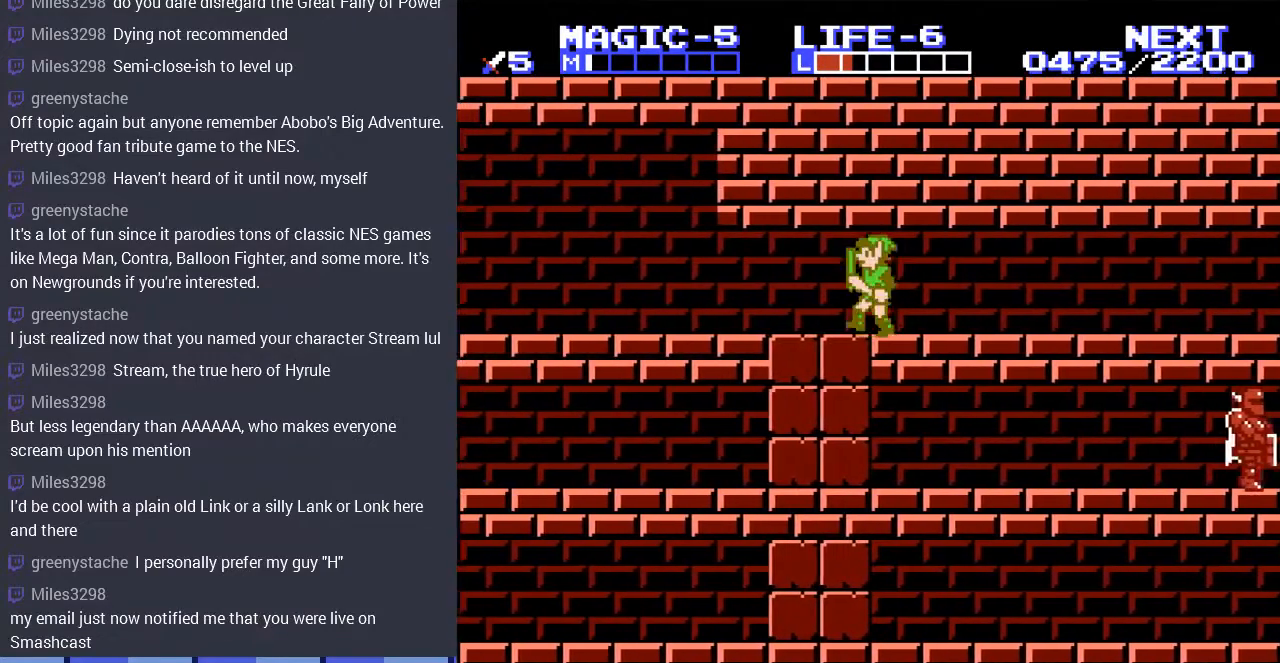
{"buttons": ["DPAD_RIGHT"], "events": [[133, "A", "down"], [167, "DPAD_LEFT", "up"], [267, "A", "up"], [267, "DPAD_DOWN", "down"], [500, "DPAD_DOWN", "up"], [500, "DPAD_RIGHT", "down"]]}
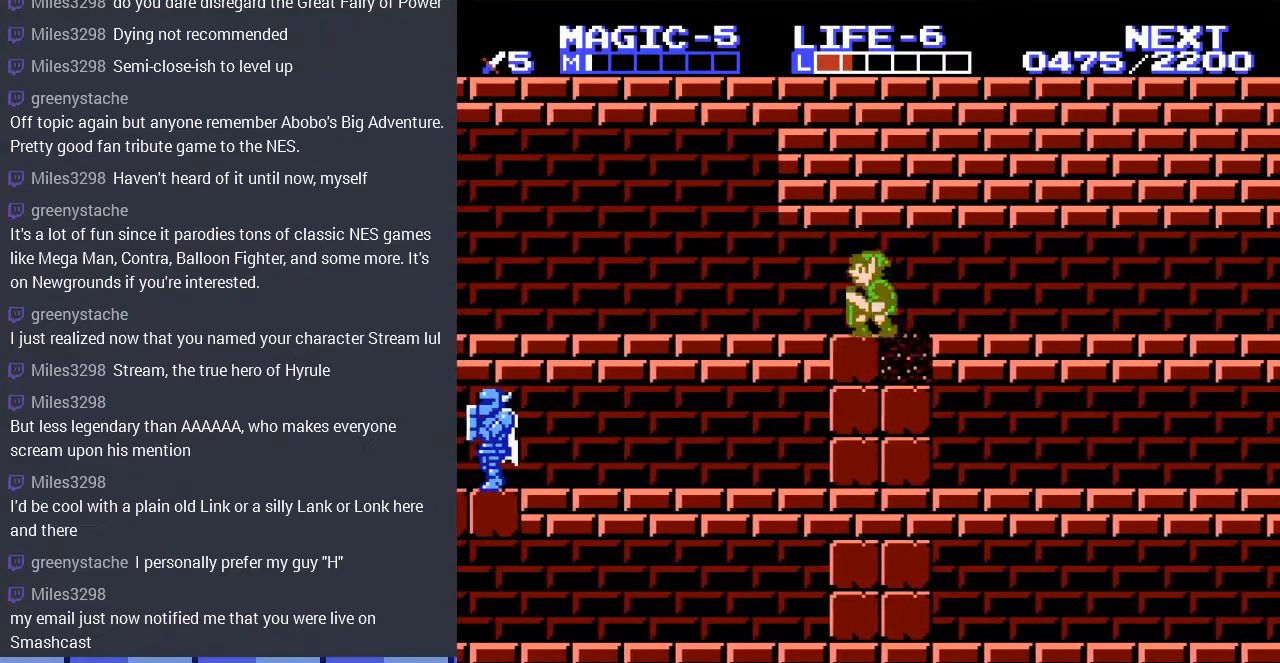
{"buttons": ["DPAD_DOWN"], "events": [[333, "DPAD_RIGHT", "up"], [433, "DPAD_DOWN", "down"]]}
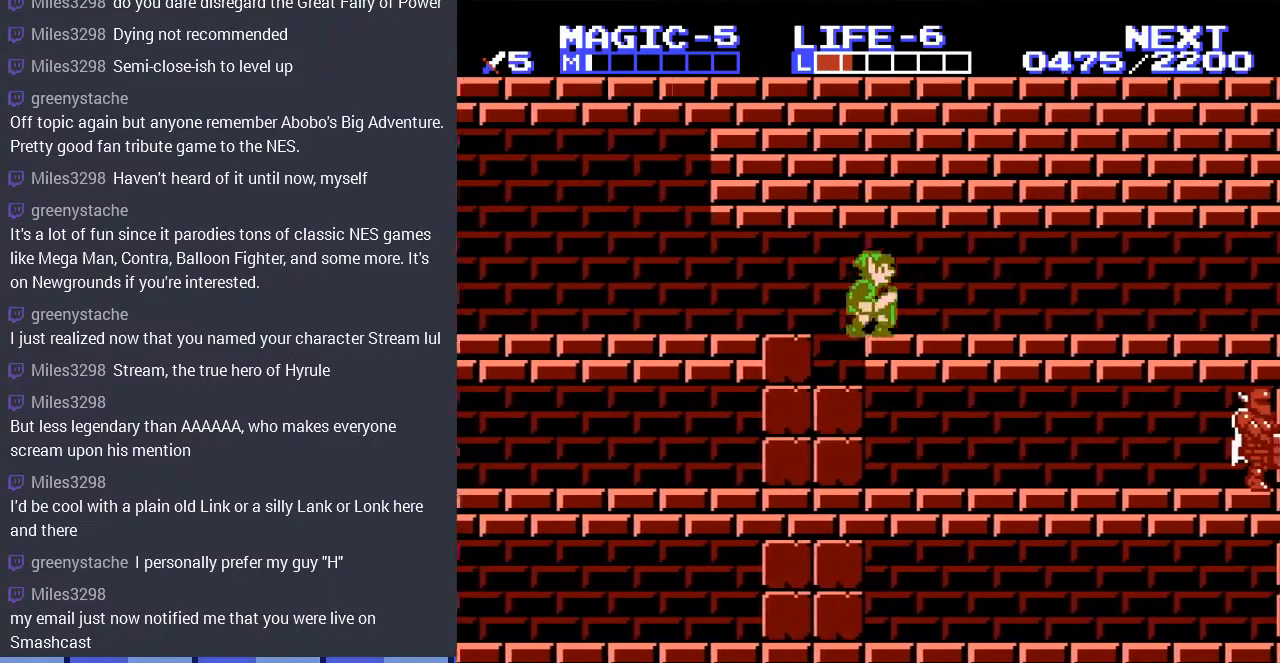
{"buttons": ["DPAD_LEFT"], "events": [[200, "DPAD_DOWN", "up"], [267, "DPAD_LEFT", "down"]]}
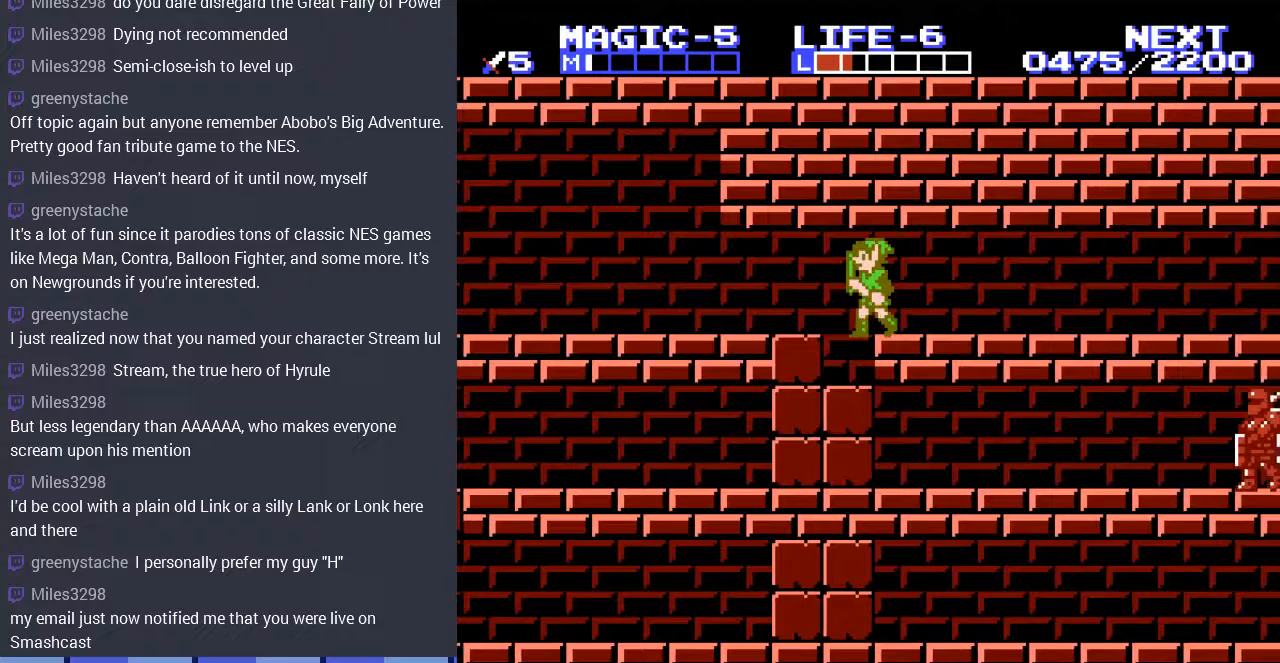
{"buttons": [], "events": [[33, "DPAD_LEFT", "up"], [233, "DPAD_DOWN", "down"], [400, "DPAD_DOWN", "up"]]}
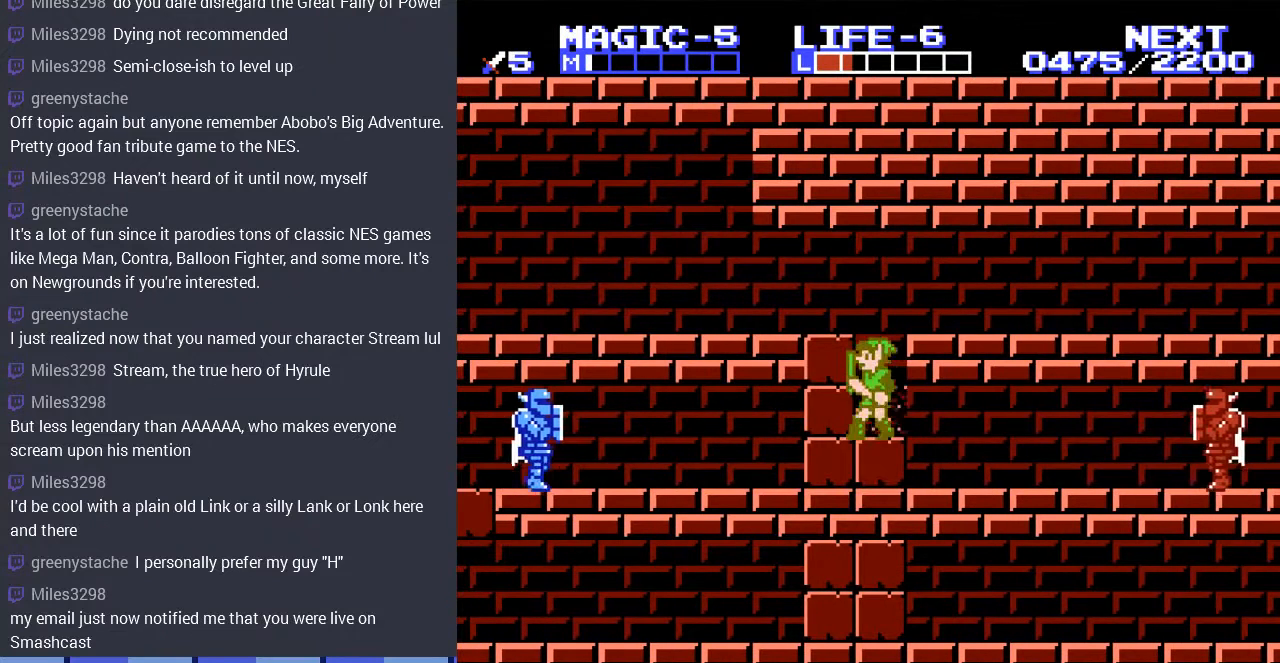
{"buttons": [], "events": [[233, "DPAD_RIGHT", "down"], [300, "DPAD_RIGHT", "up"]]}
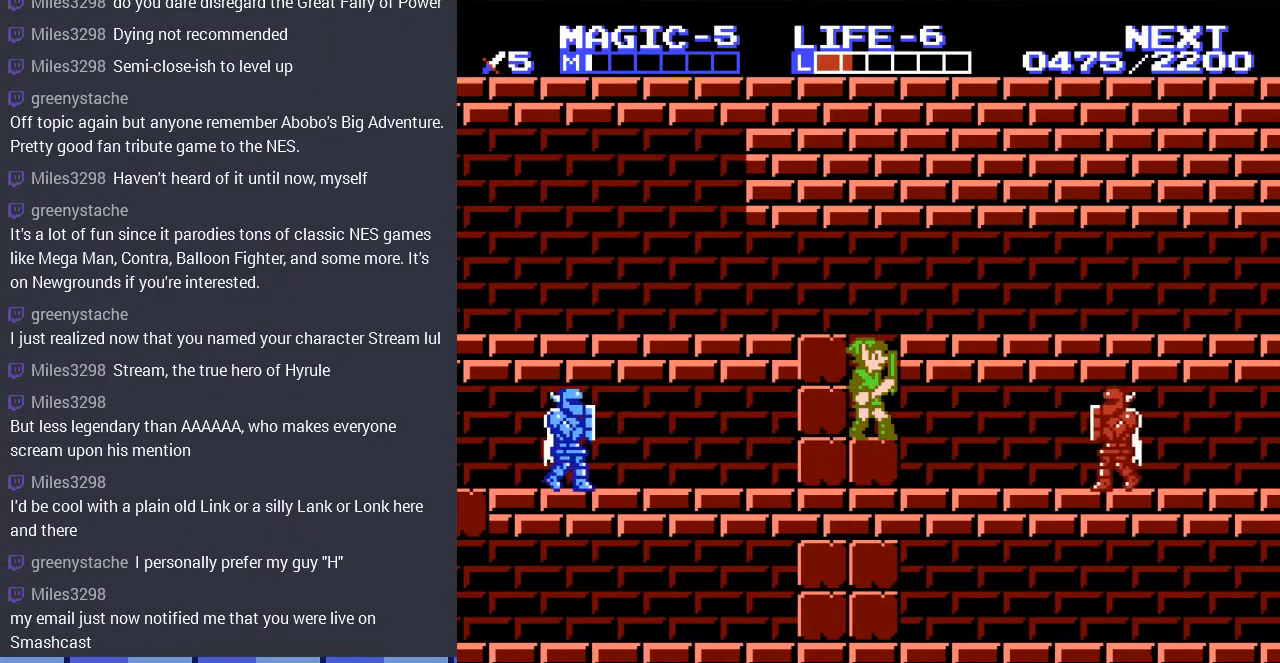
{"buttons": [], "events": []}
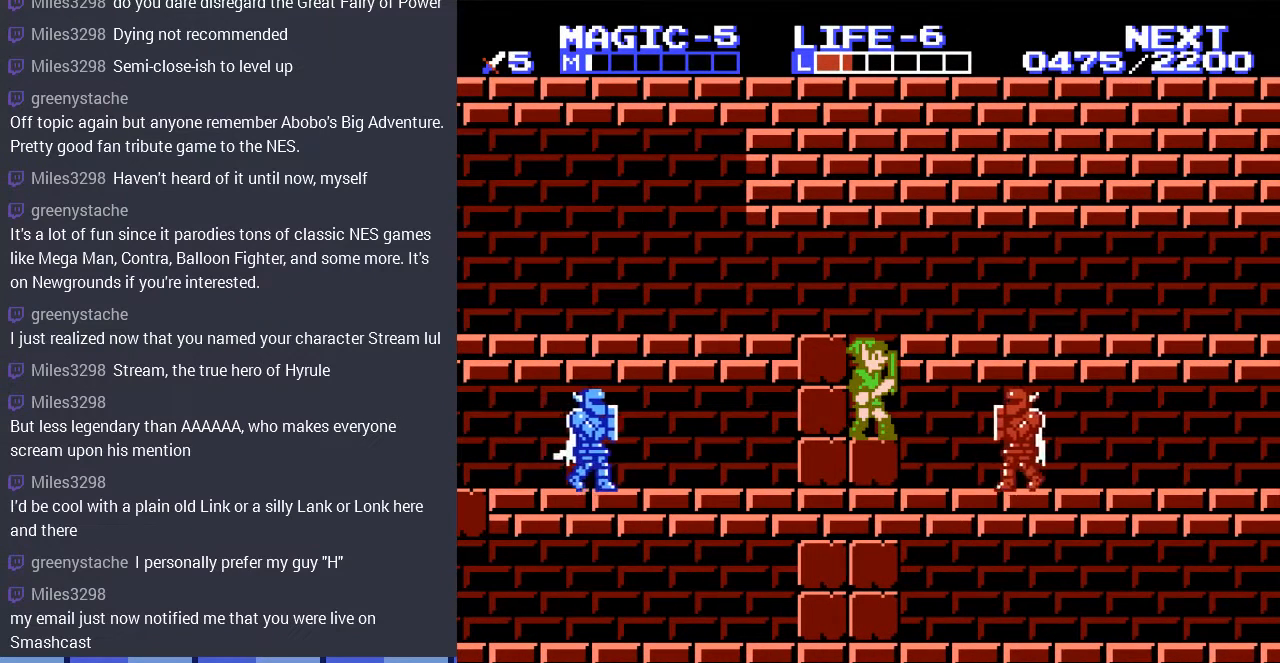
{"buttons": ["B", "DPAD_DOWN"], "events": [[267, "DPAD_DOWN", "down"], [367, "B", "down"]]}
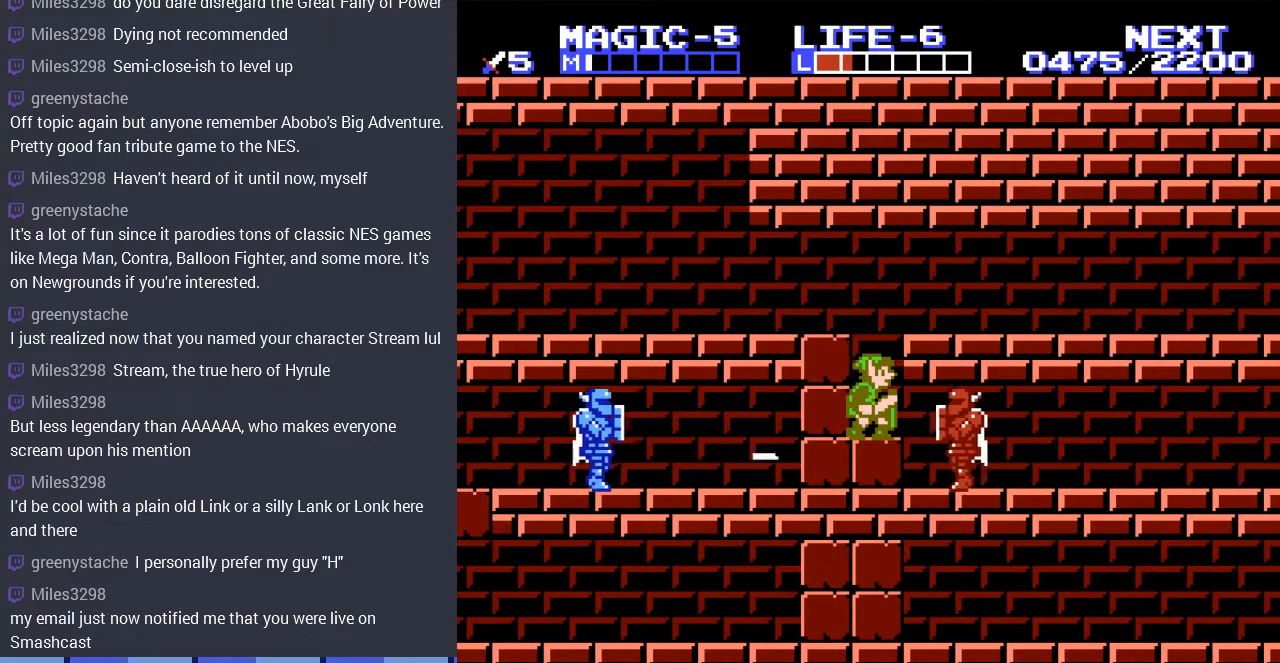
{"buttons": ["DPAD_DOWN"], "events": [[33, "B", "up"], [267, "B", "down"], [433, "B", "up"]]}
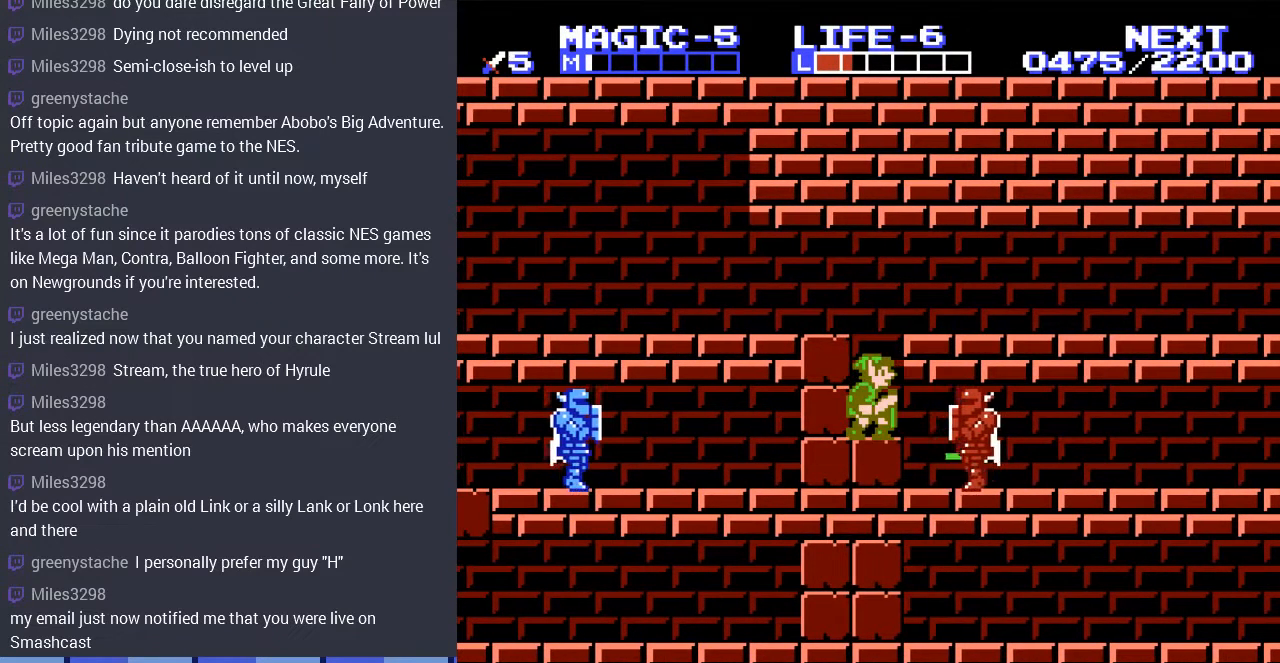
{"buttons": ["DPAD_DOWN"], "events": [[167, "B", "down"], [333, "B", "up"]]}
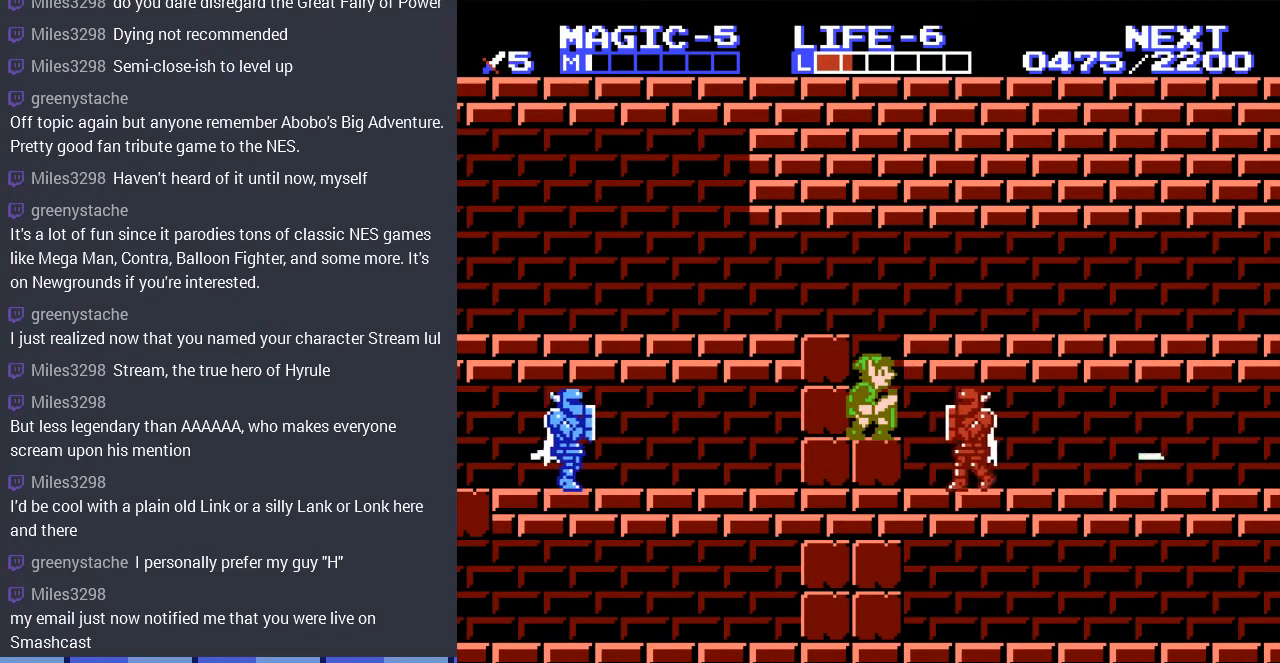
{"buttons": ["B", "DPAD_DOWN"], "events": [[33, "B", "down"], [233, "B", "up"], [433, "B", "down"]]}
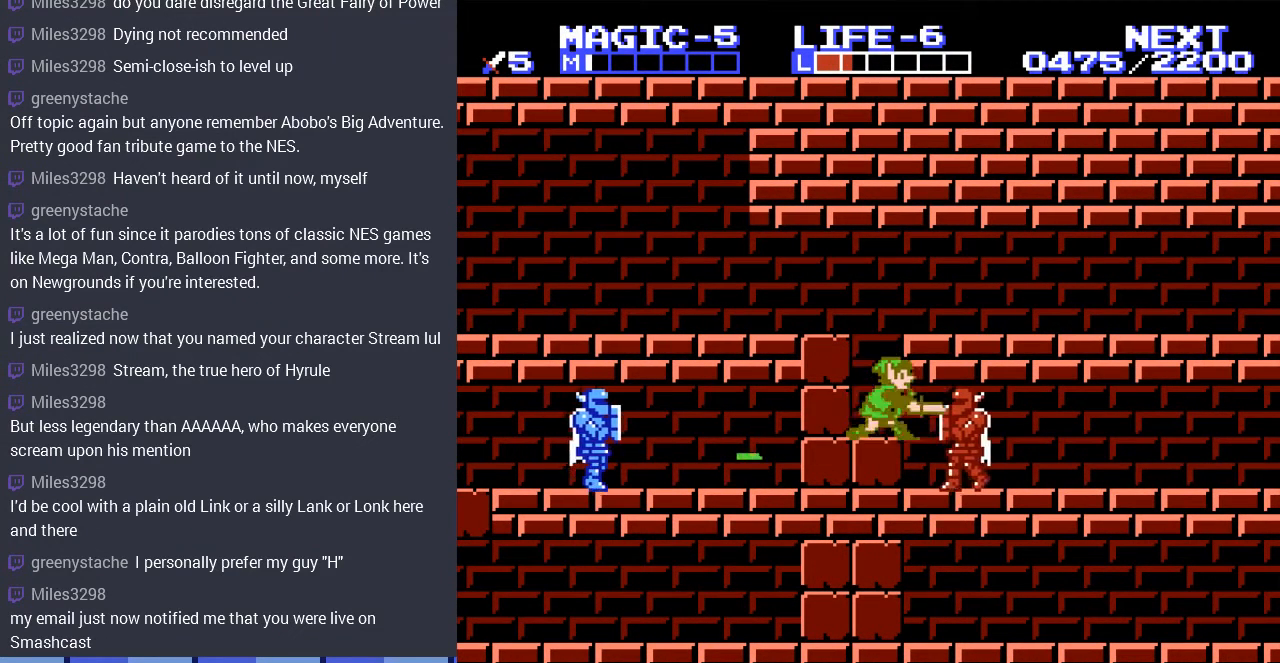
{"buttons": ["B", "DPAD_DOWN"], "events": [[133, "B", "up"], [333, "B", "down"]]}
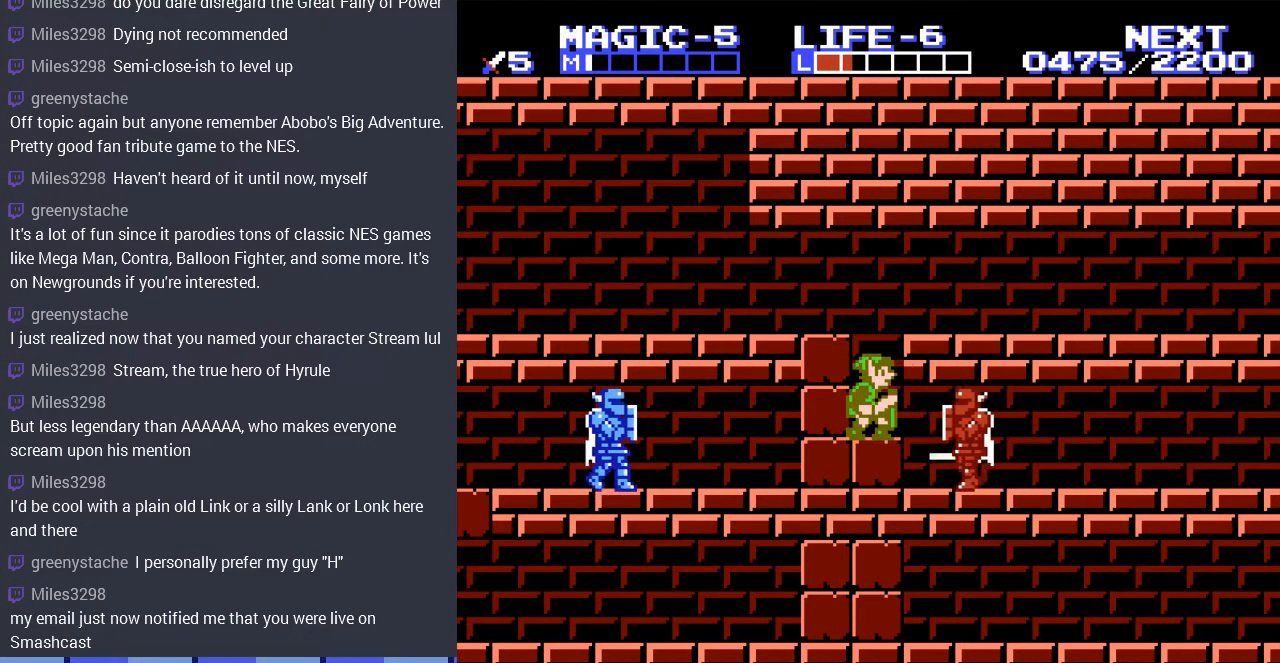
{"buttons": ["DPAD_DOWN"], "events": [[33, "B", "up"], [267, "B", "down"], [467, "B", "up"]]}
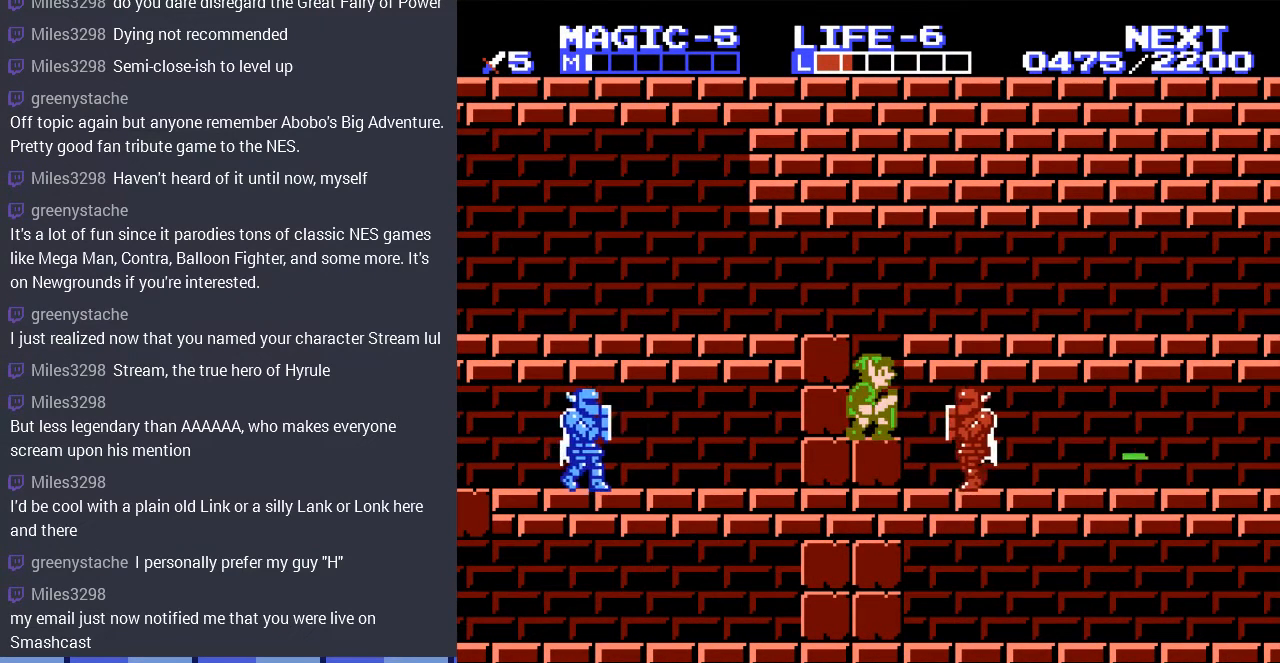
{"buttons": ["DPAD_DOWN"], "events": [[167, "B", "down"], [333, "B", "up"]]}
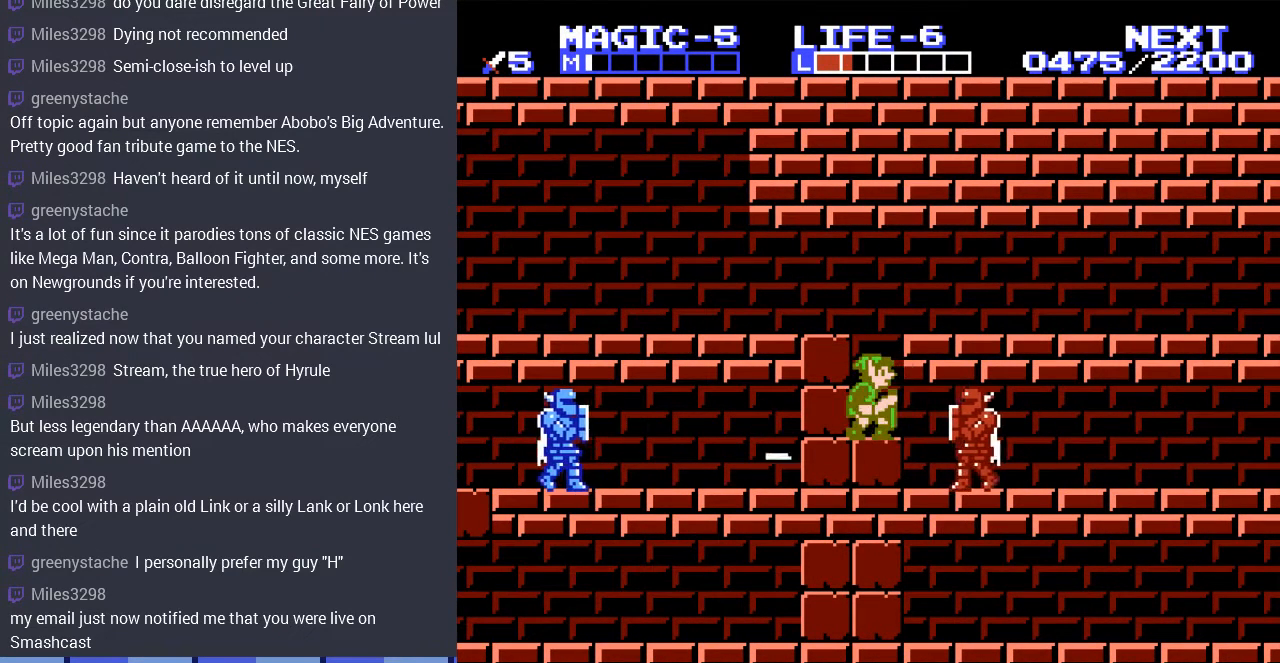
{"buttons": ["B", "DPAD_DOWN"], "events": [[33, "B", "down"], [233, "B", "up"], [433, "B", "down"]]}
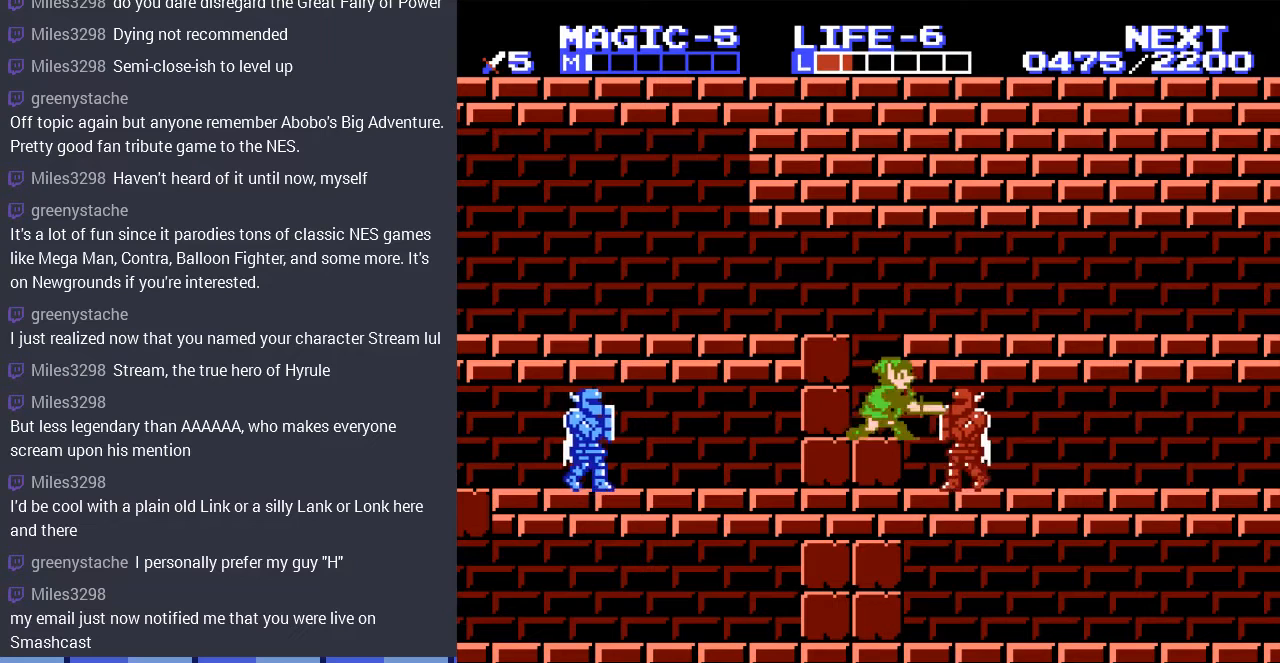
{"buttons": ["DPAD_RIGHT"], "events": [[100, "B", "up"], [367, "DPAD_DOWN", "up"], [500, "DPAD_RIGHT", "down"]]}
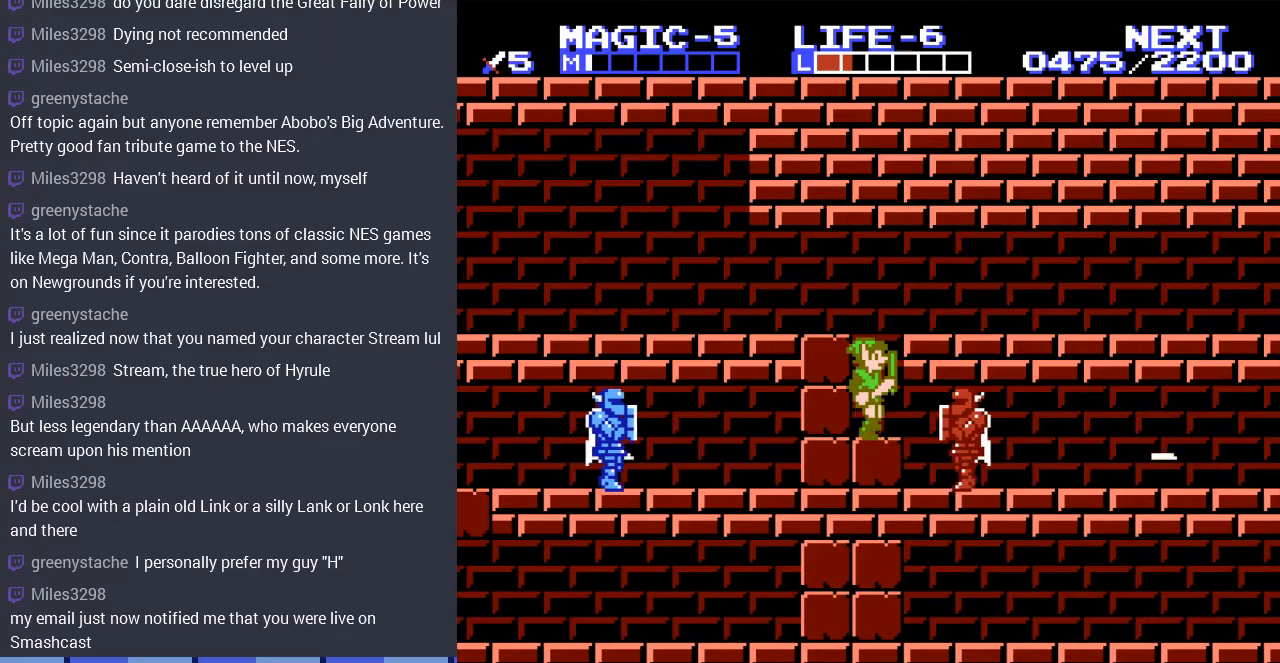
{"buttons": ["DPAD_DOWN"], "events": [[67, "DPAD_DOWN", "down"], [100, "DPAD_RIGHT", "up"], [167, "B", "down"], [367, "B", "up"]]}
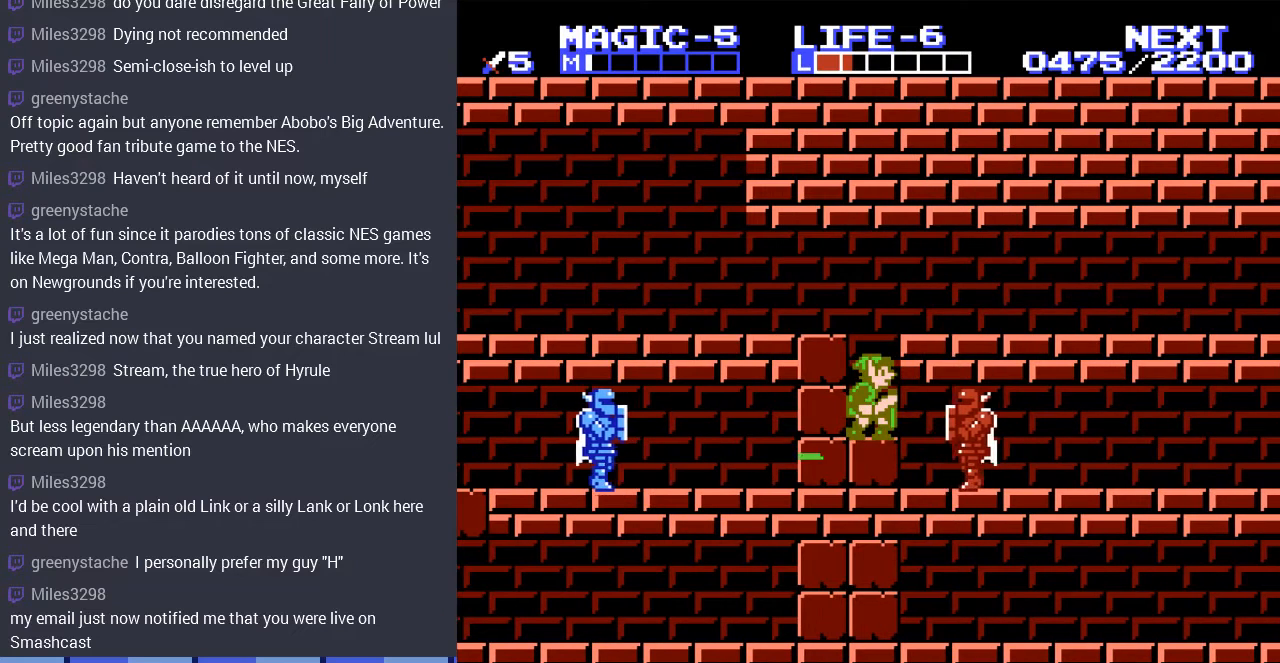
{"buttons": [], "events": [[167, "DPAD_RIGHT", "down"], [200, "DPAD_DOWN", "up"], [300, "DPAD_RIGHT", "up"], [333, "DPAD_RIGHT", "down"], [500, "DPAD_RIGHT", "up"]]}